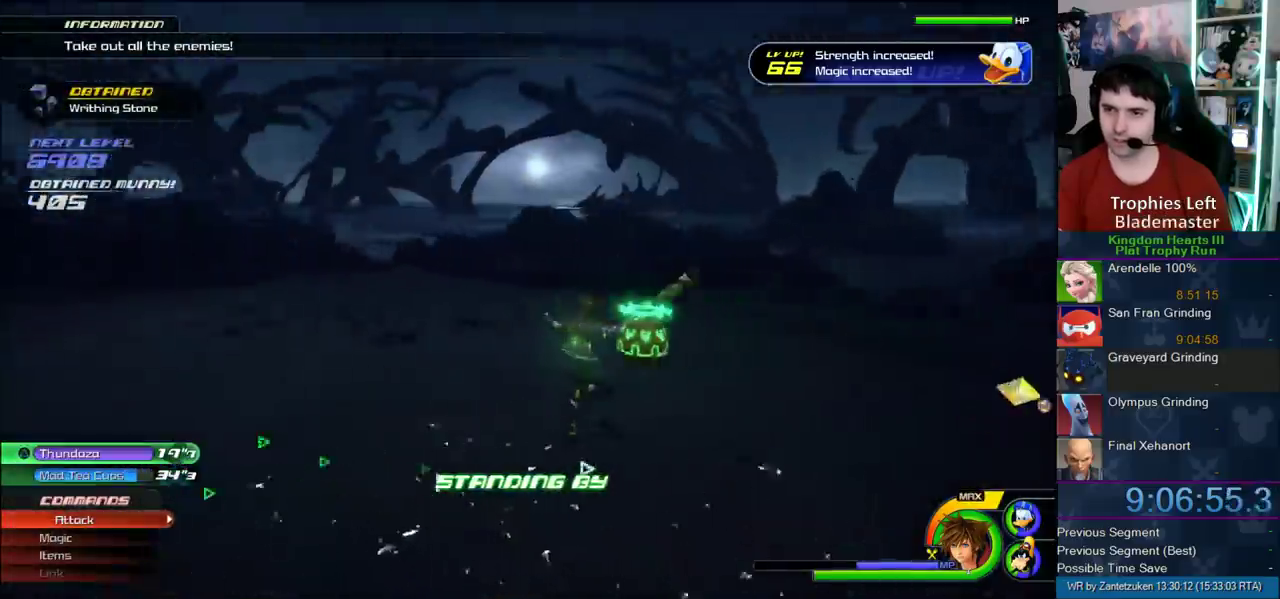
Gameplay with a controller (PlayStation layout); each line is a JSON object with the inputs held at the frame after it. "events" lists button and stick changes between this image and that frame as [ms after this image, input, new state], when the widget could be followed in between. Not read: L2 R2.
{"buttons": [], "left_stick": "up-left", "right_stick": "center", "events": [[117, "right_stick", "center"]]}
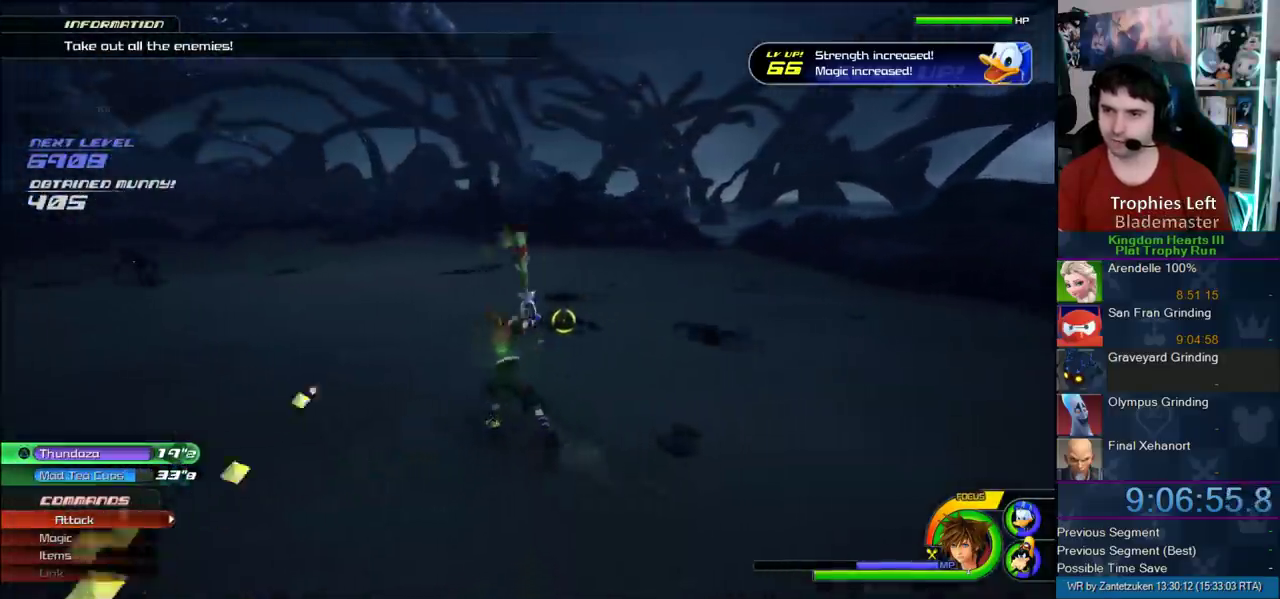
{"buttons": [], "left_stick": "down-left", "right_stick": "center", "events": [[400, "TRIANGLE", "down"], [483, "TRIANGLE", "up"], [483, "left_stick", "down-left"]]}
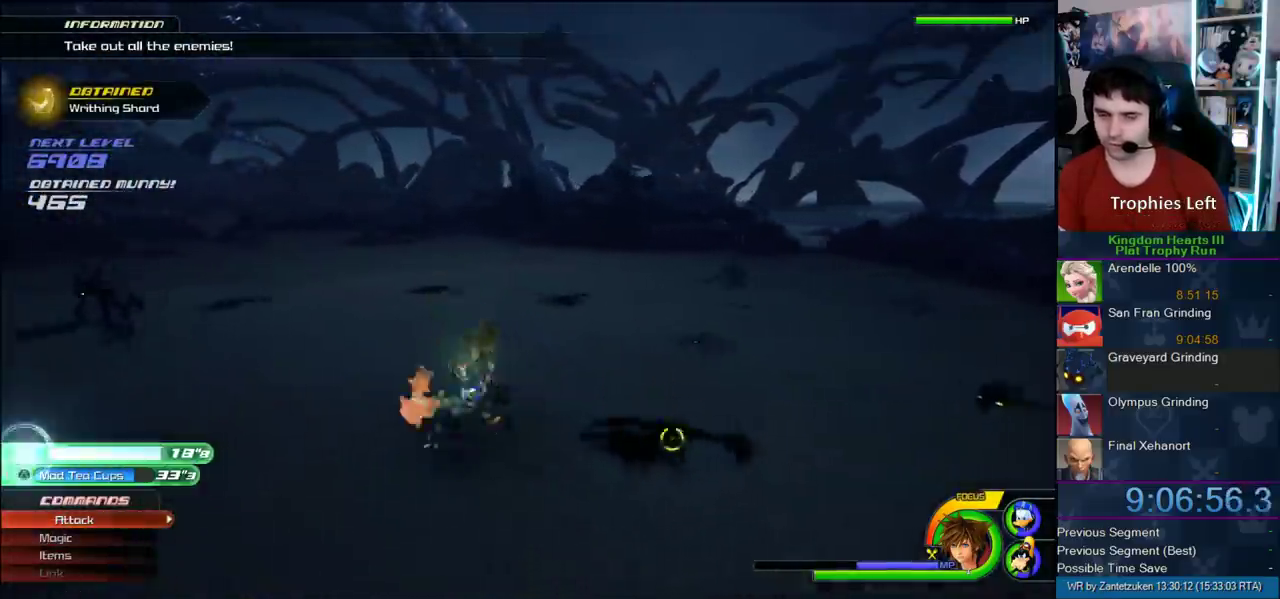
{"buttons": [], "left_stick": "center", "right_stick": "center", "events": [[67, "left_stick", "center"]]}
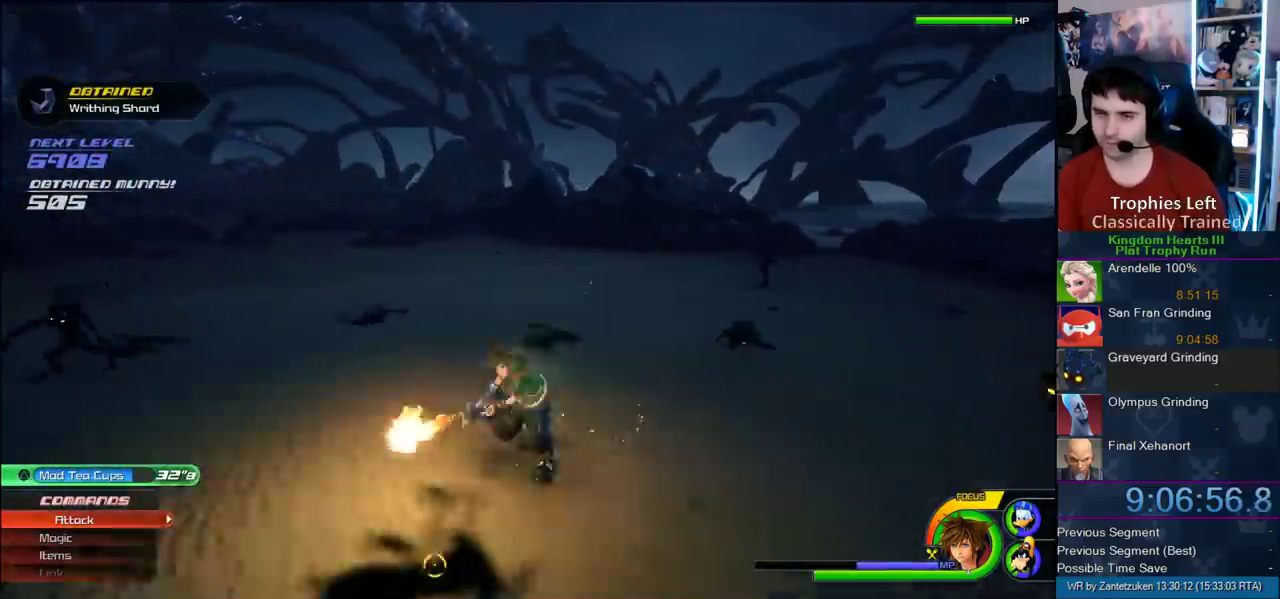
{"buttons": [], "left_stick": "center", "right_stick": "center", "events": []}
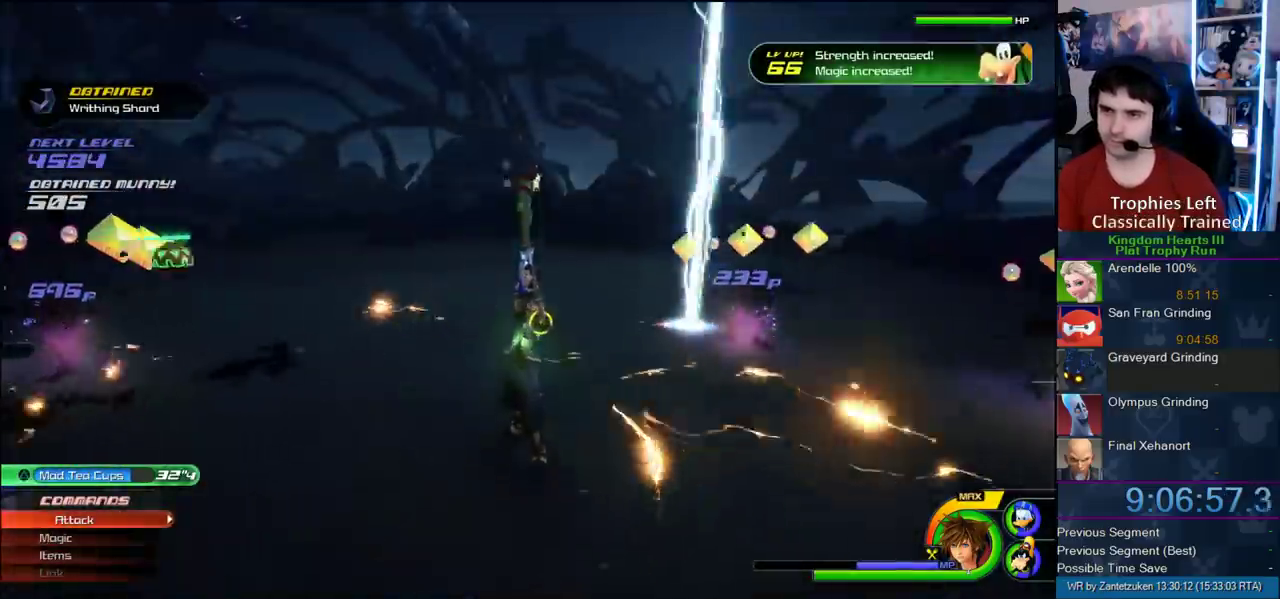
{"buttons": [], "left_stick": "center", "right_stick": "center", "events": [[50, "right_stick", "right"], [417, "right_stick", "center"]]}
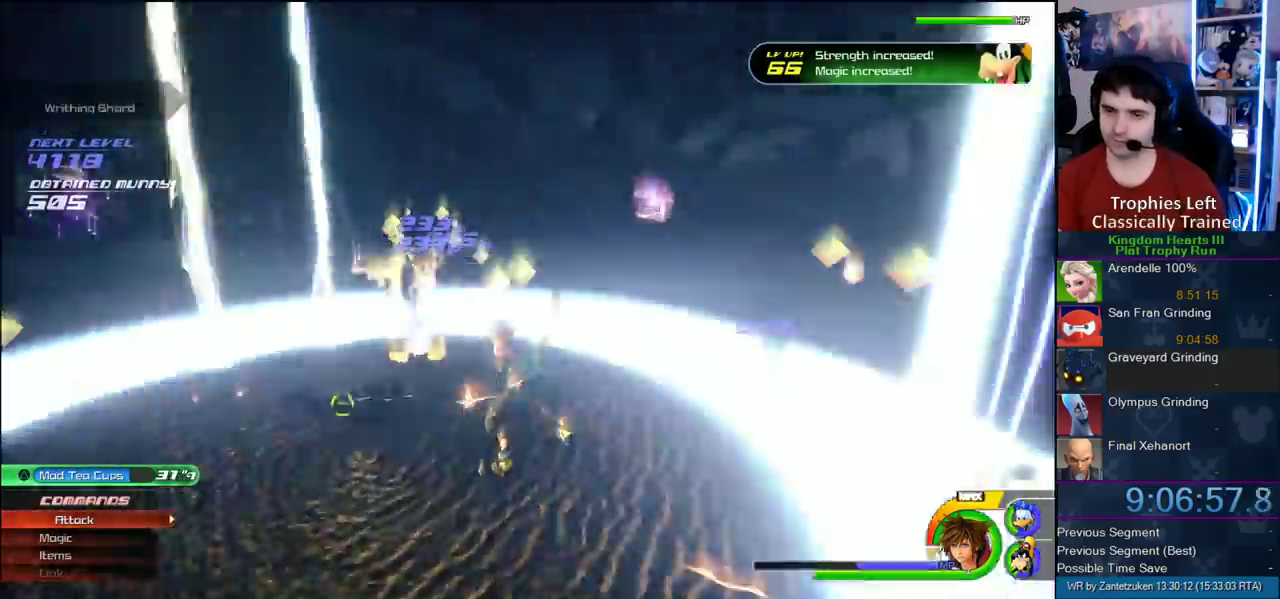
{"buttons": [], "left_stick": "center", "right_stick": "center", "events": []}
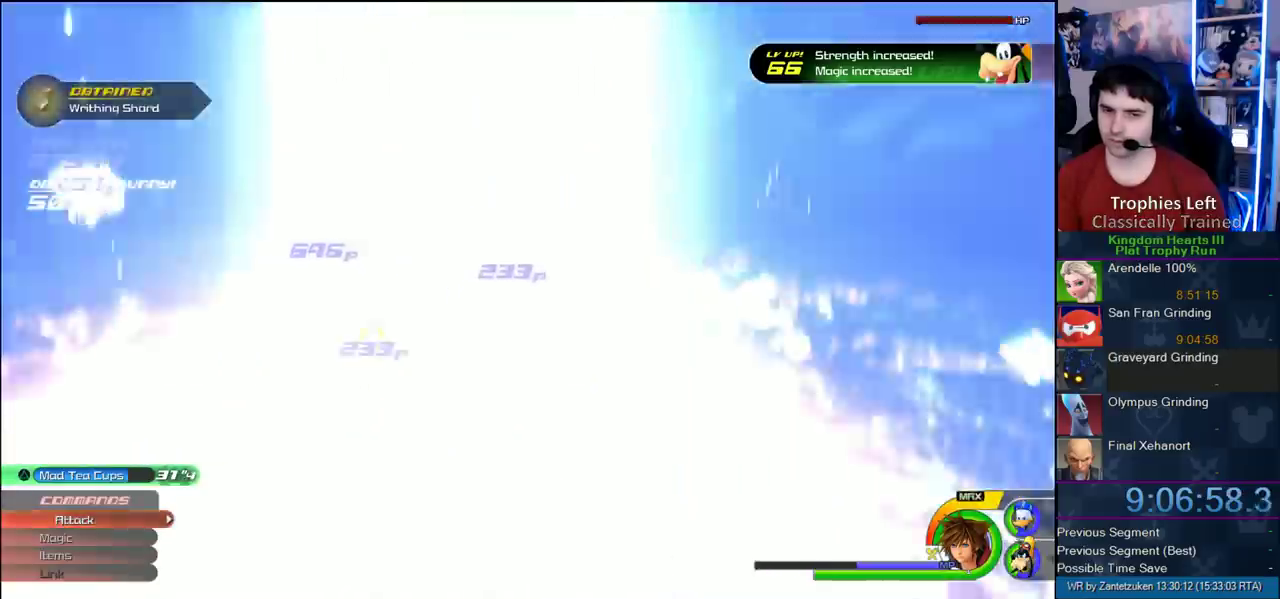
{"buttons": [], "left_stick": "up-right", "right_stick": "center", "events": [[367, "left_stick", "up-right"]]}
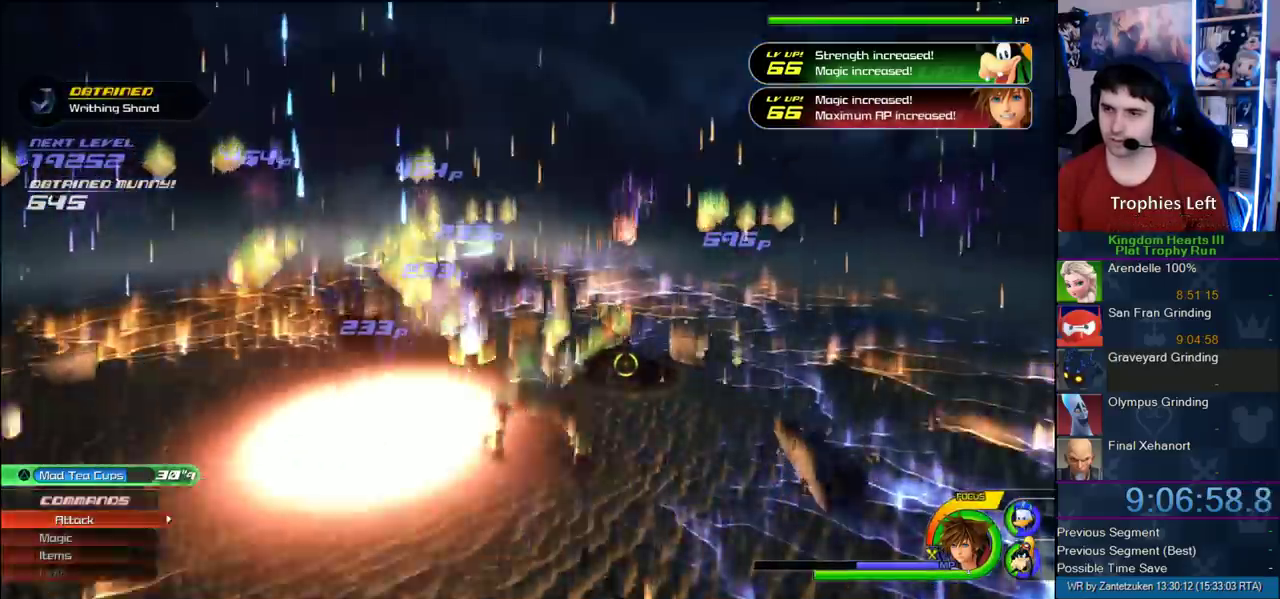
{"buttons": [], "left_stick": "up-right", "right_stick": "center", "events": [[100, "right_stick", "right"], [383, "right_stick", "center"]]}
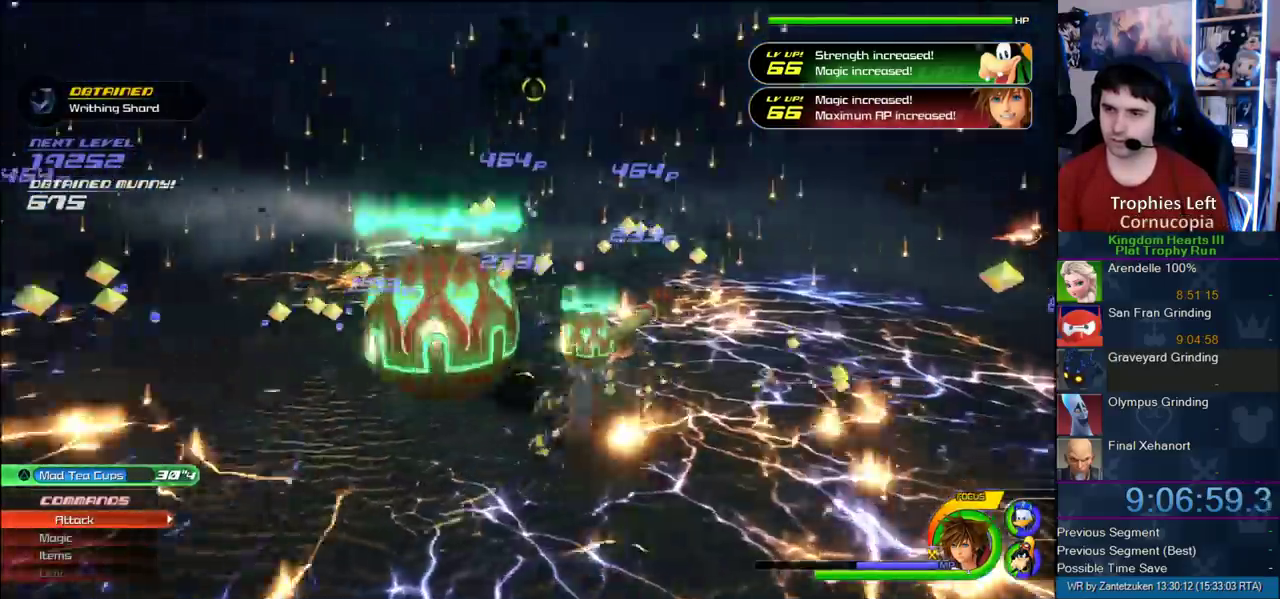
{"buttons": [], "left_stick": "up", "right_stick": "center", "events": [[100, "CROSS", "down"], [200, "CROSS", "up"], [200, "left_stick", "up"], [283, "SQUARE", "down"], [433, "SQUARE", "up"]]}
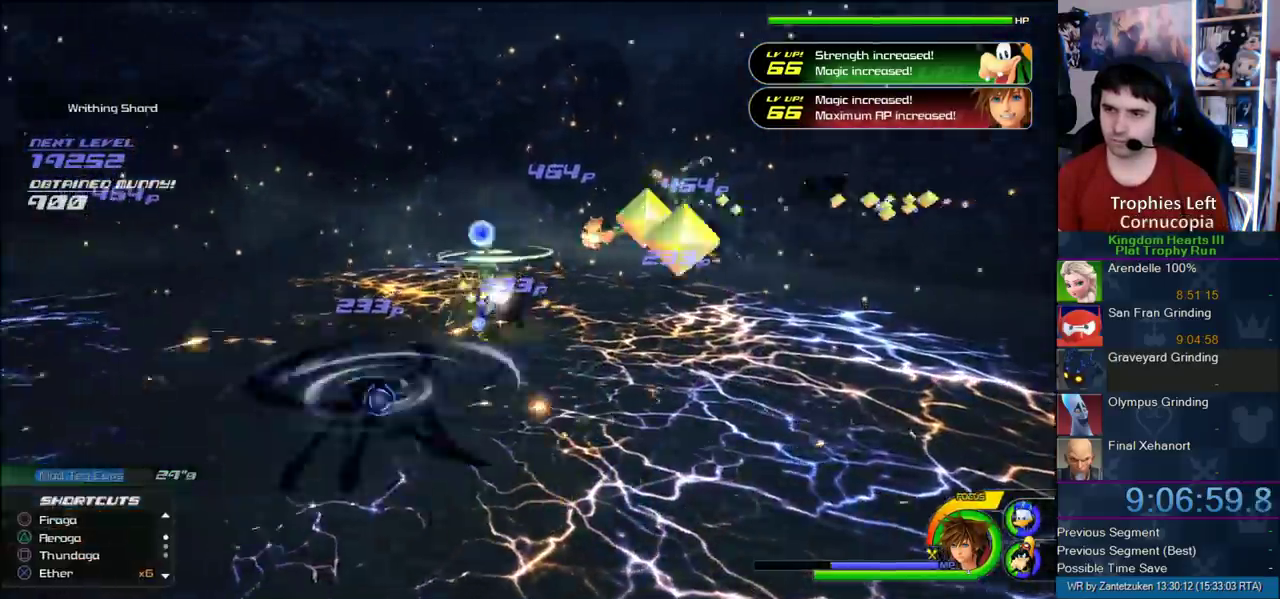
{"buttons": [], "left_stick": "up-left", "right_stick": "right", "events": [[117, "left_stick", "up-left"], [300, "right_stick", "right"]]}
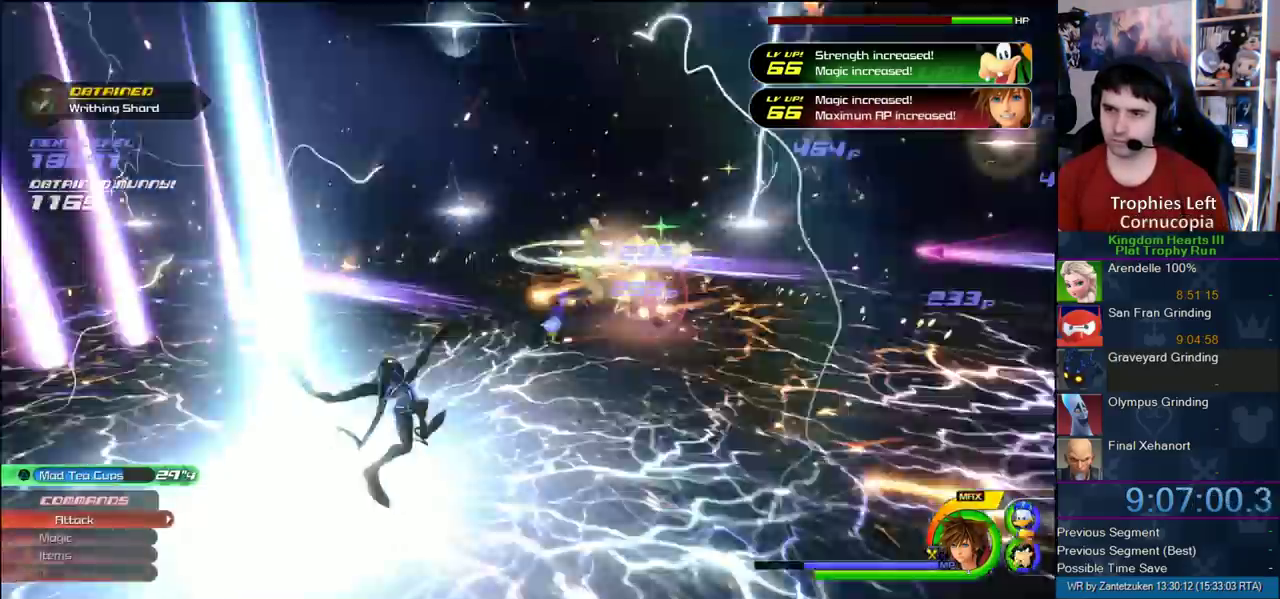
{"buttons": ["SQUARE"], "left_stick": "up-right", "right_stick": "center", "events": [[383, "left_stick", "up"], [450, "right_stick", "center"], [500, "SQUARE", "down"], [500, "left_stick", "up-right"]]}
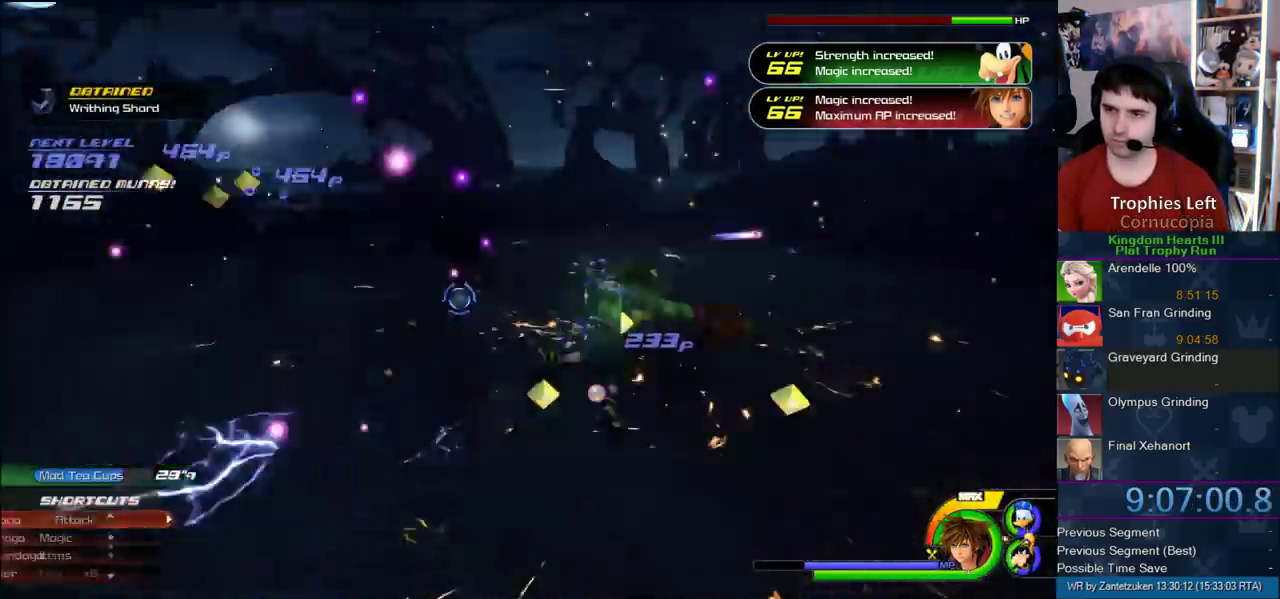
{"buttons": [], "left_stick": "up-right", "right_stick": "center", "events": [[150, "SQUARE", "up"]]}
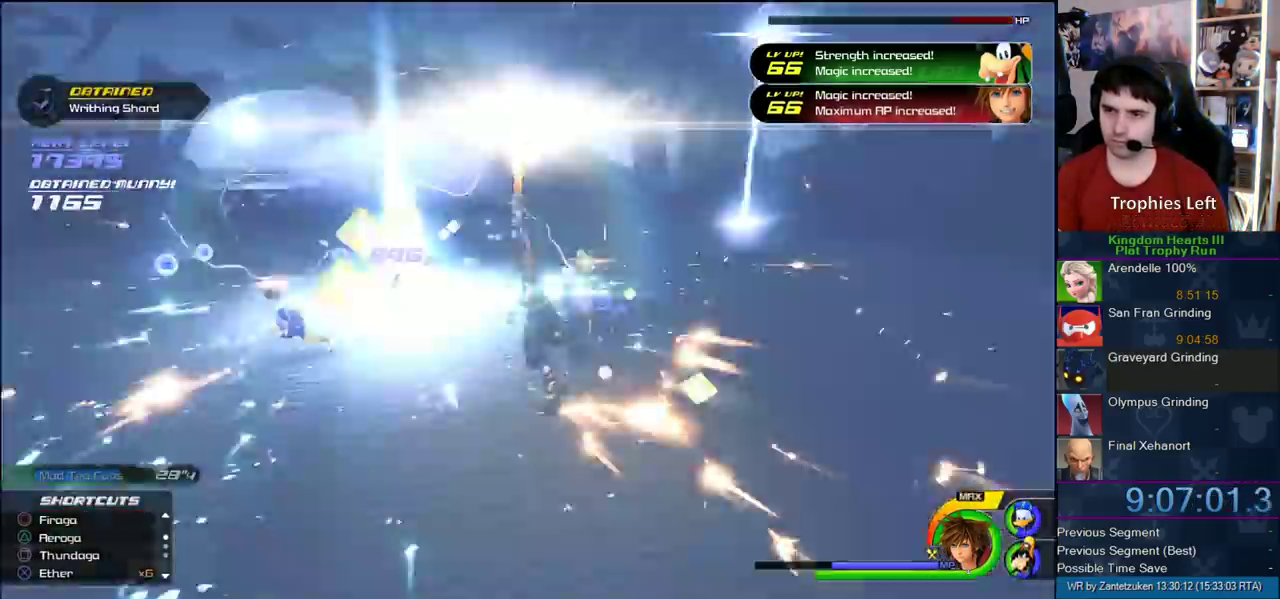
{"buttons": [], "left_stick": "right", "right_stick": "left"}
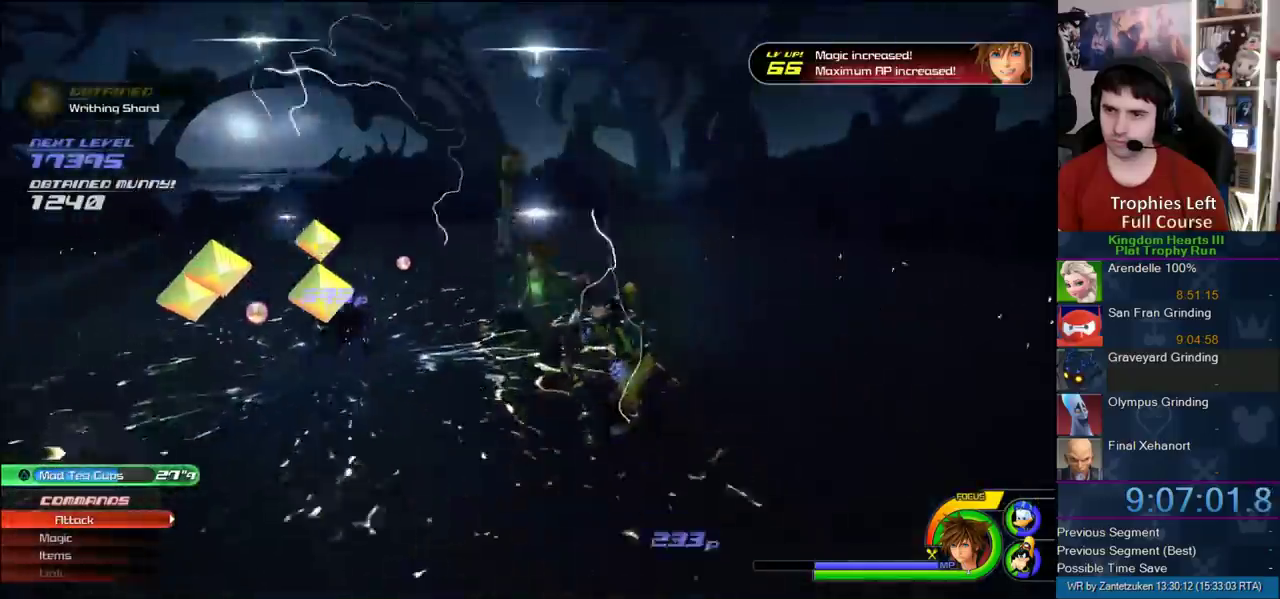
{"buttons": [], "left_stick": "down-right", "right_stick": "left", "events": [[150, "left_stick", "left"], [250, "left_stick", "down-left"], [383, "left_stick", "down"], [483, "left_stick", "down-right"]]}
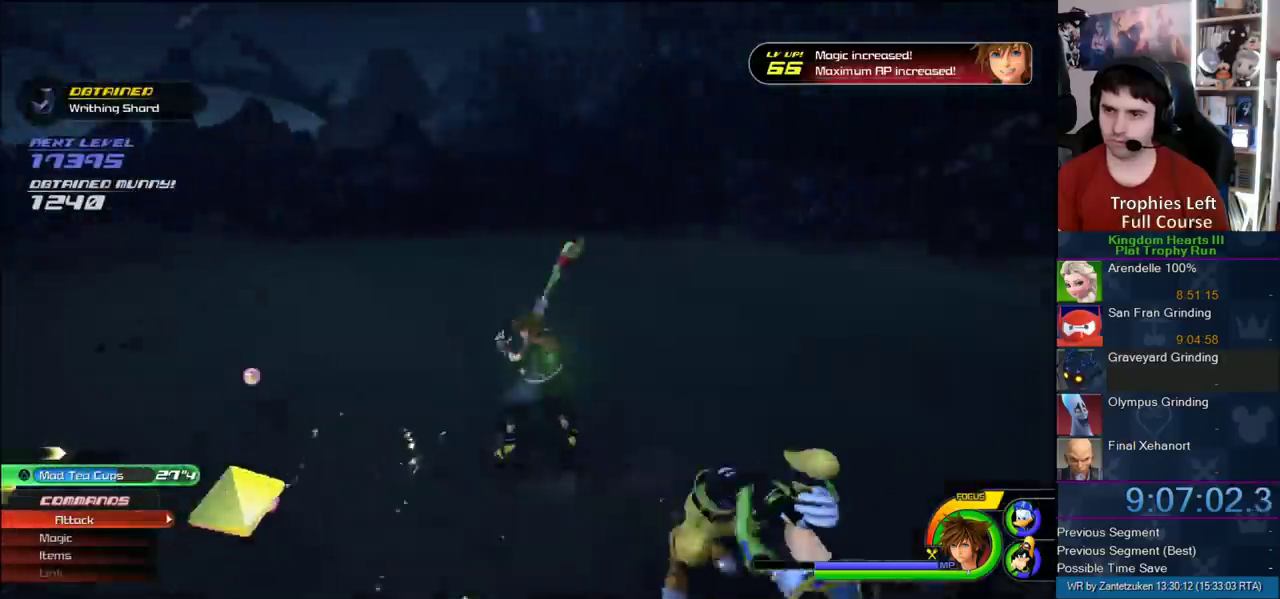
{"buttons": [], "left_stick": "up-right", "right_stick": "center", "events": [[383, "left_stick", "left"], [450, "left_stick", "up-right"], [450, "right_stick", "center"]]}
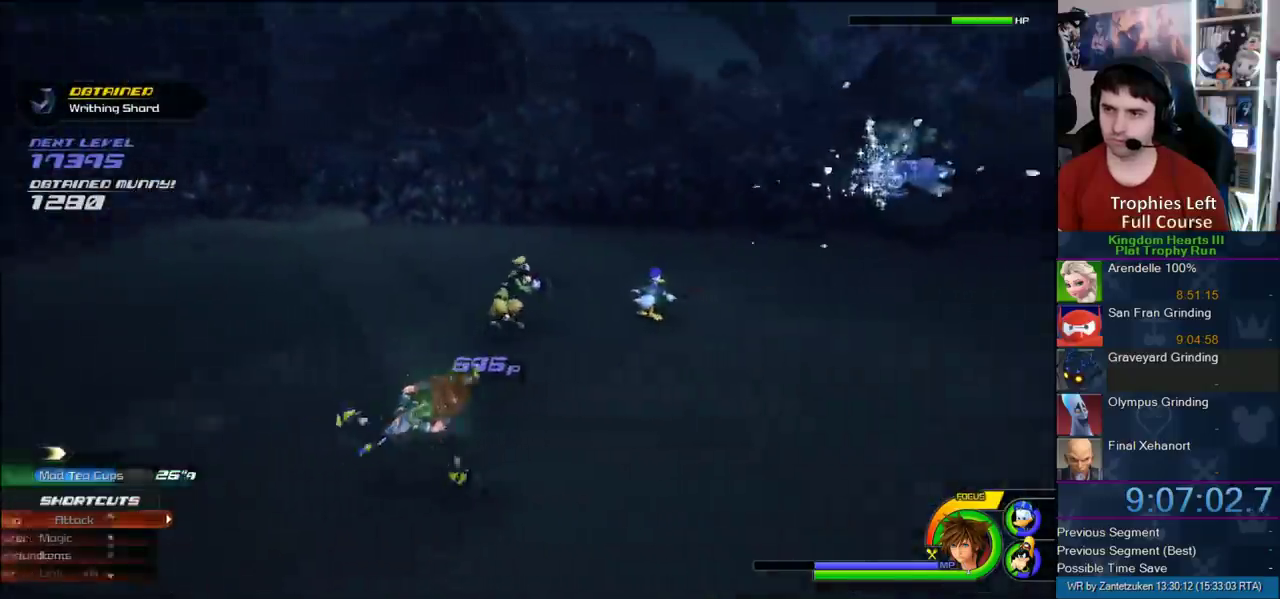
{"buttons": [], "left_stick": "up-right", "right_stick": "center", "events": [[50, "SQUARE", "down"], [150, "SQUARE", "up"]]}
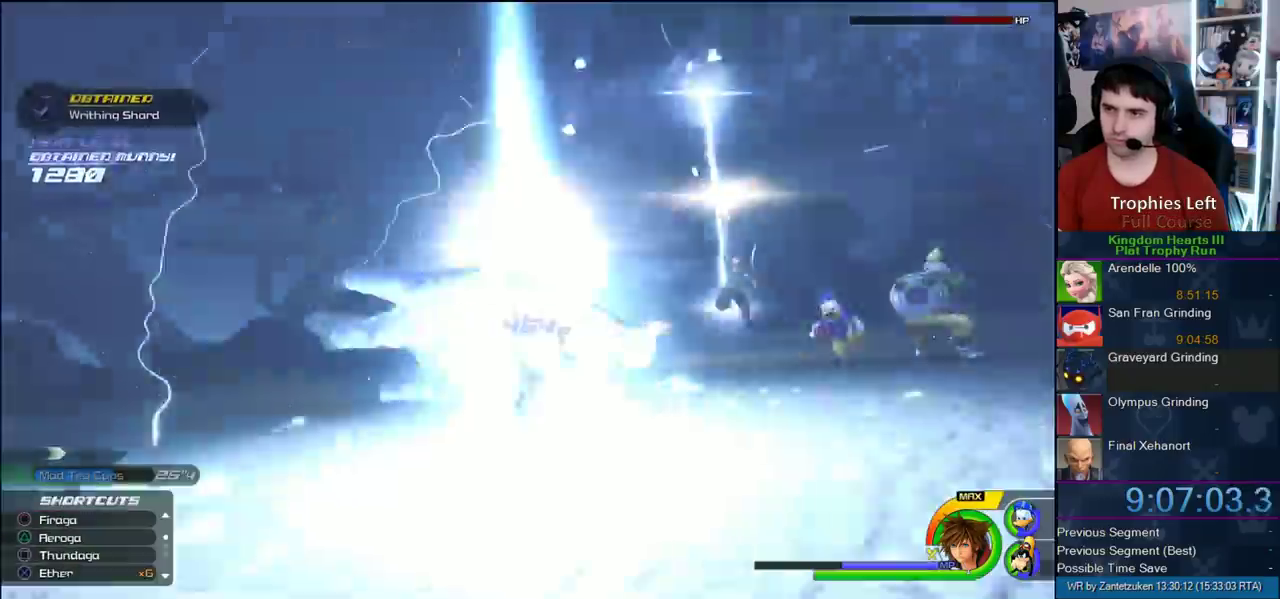
{"buttons": [], "left_stick": "center", "right_stick": "center", "events": [[317, "left_stick", "center"]]}